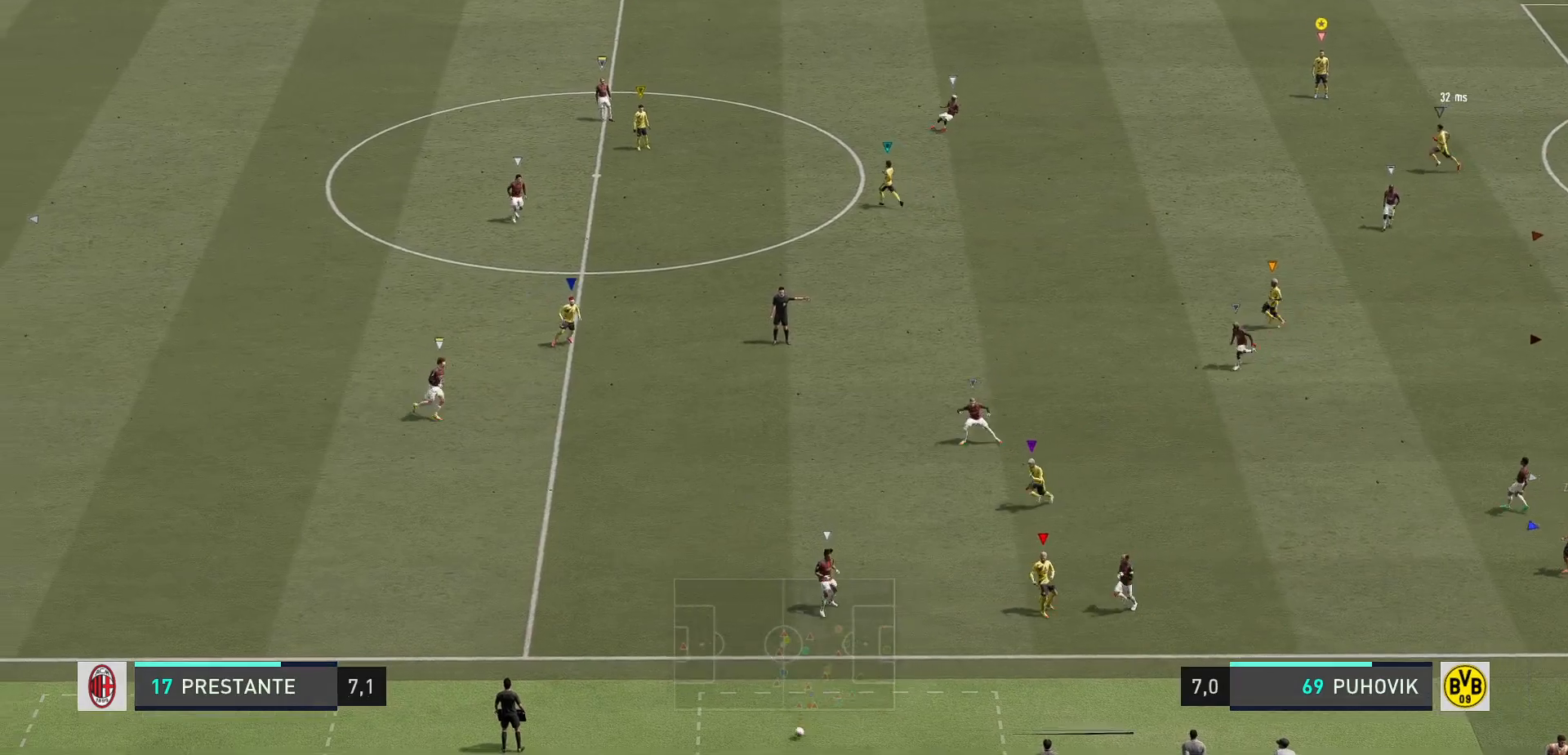
Gameplay with a controller (Xbox layout); each line is a JSON object with the inputs held at the frame after it. "events" lists button and stick changes between this image and that frame as [ms after this image, input, new state], when the widget could be followed in between. Not read: L3 R3.
{"buttons": [], "left_stick": "down-right", "right_stick": "center", "events": [[67, "left_stick", "right"], [200, "left_stick", "down-right"]]}
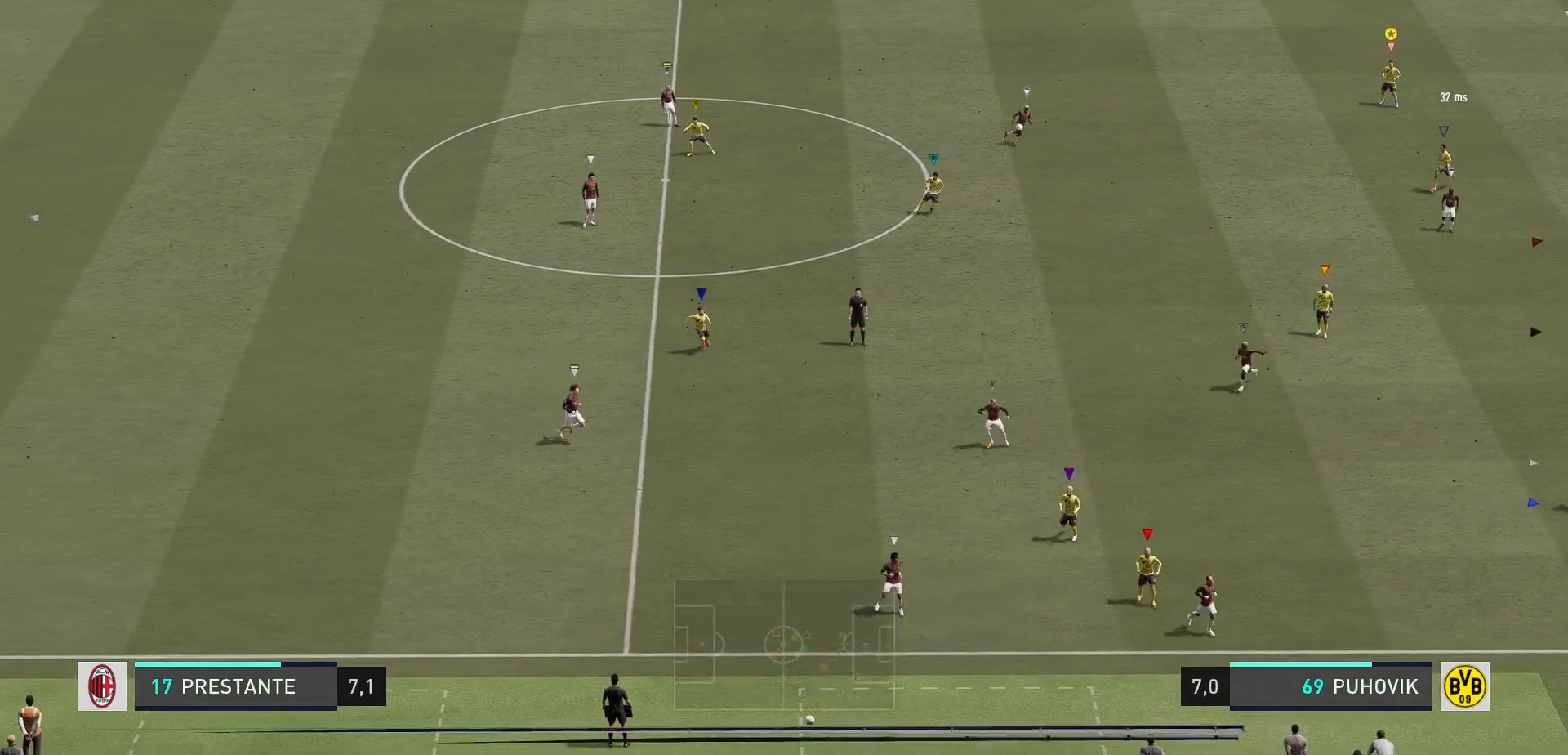
{"buttons": [], "left_stick": "down-right", "right_stick": "center", "events": [[17, "left_stick", "center"], [67, "left_stick", "down-right"]]}
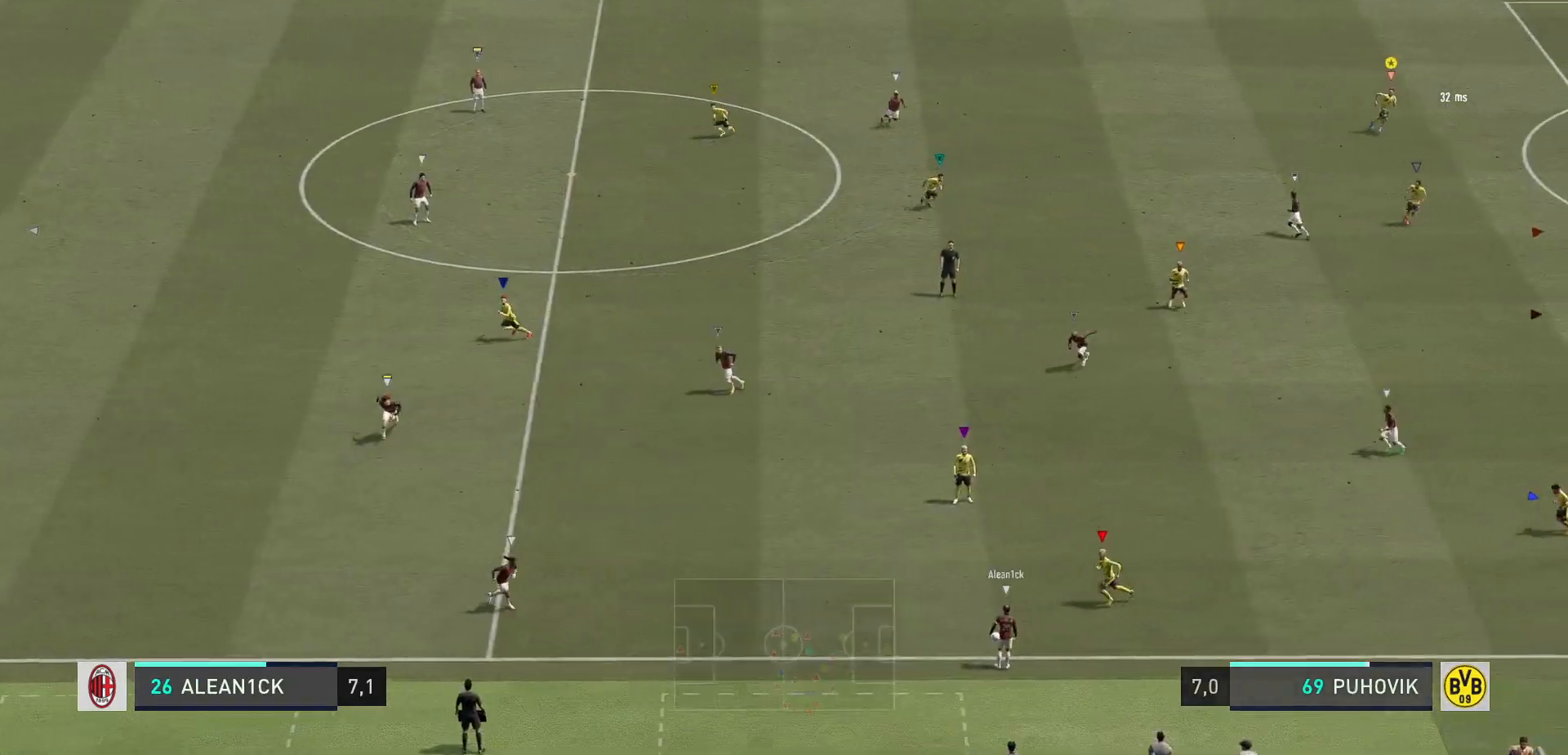
{"buttons": [], "left_stick": "down", "right_stick": "center", "events": [[300, "left_stick", "down"]]}
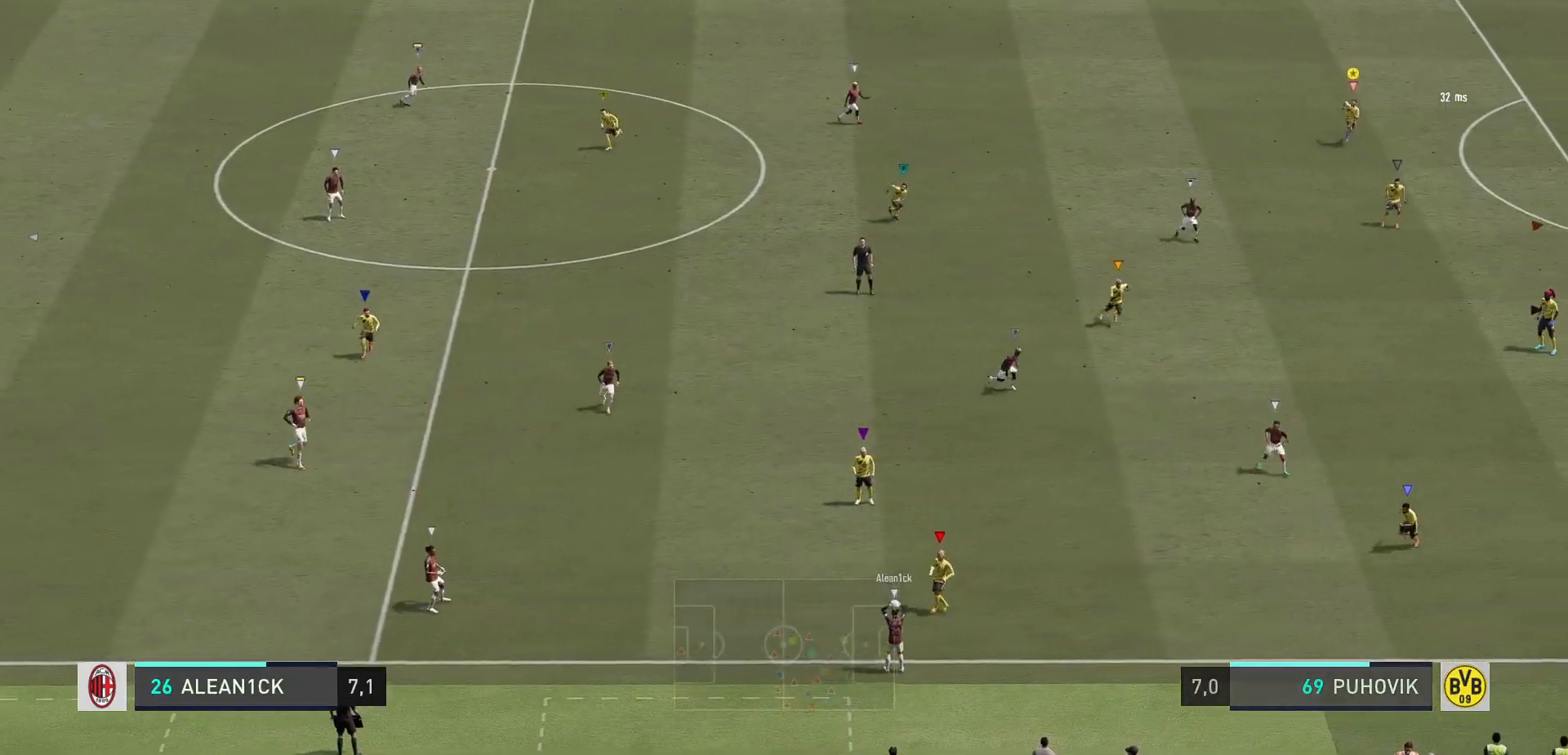
{"buttons": [], "left_stick": "center", "right_stick": "center", "events": [[367, "left_stick", "center"]]}
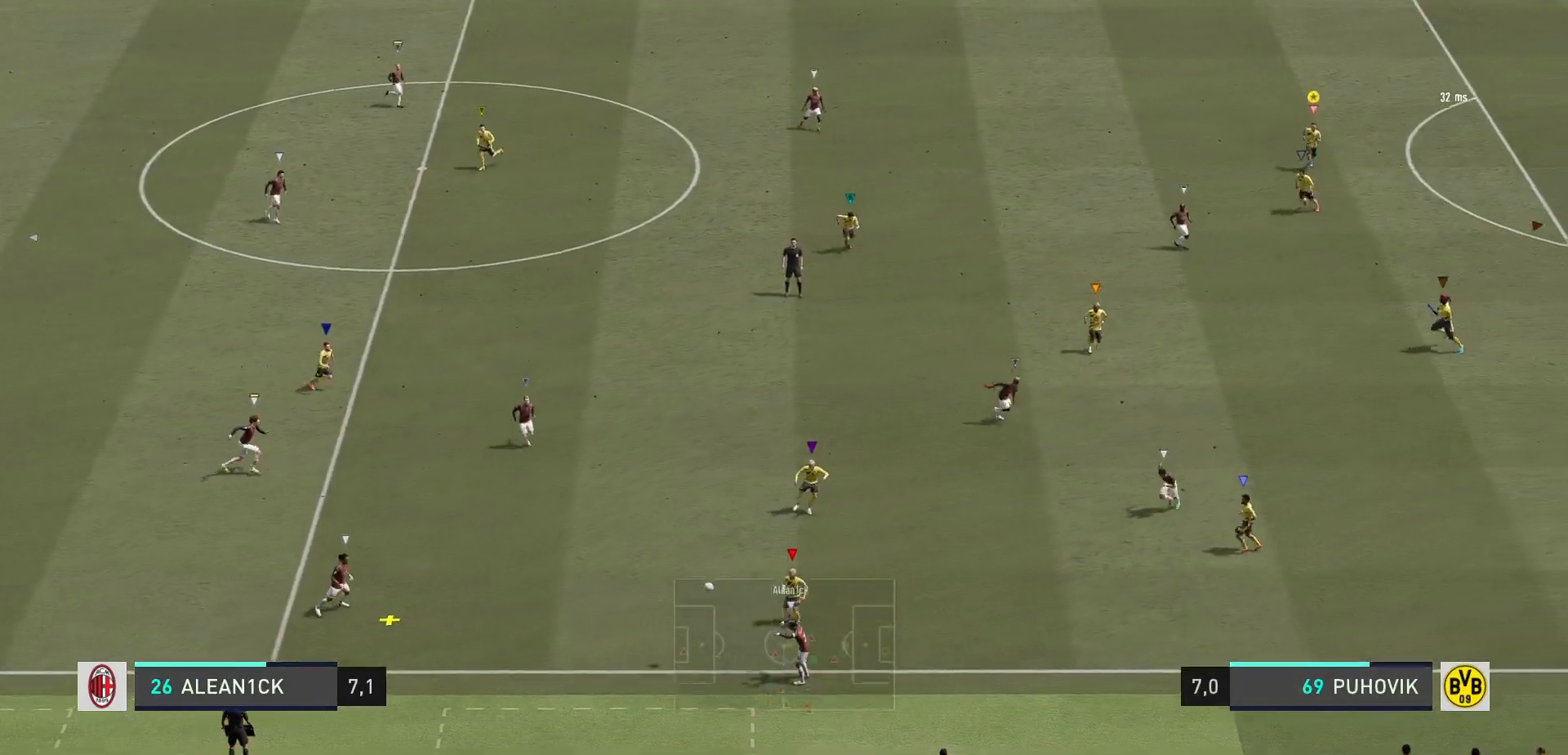
{"buttons": [], "left_stick": "center", "right_stick": "center", "events": []}
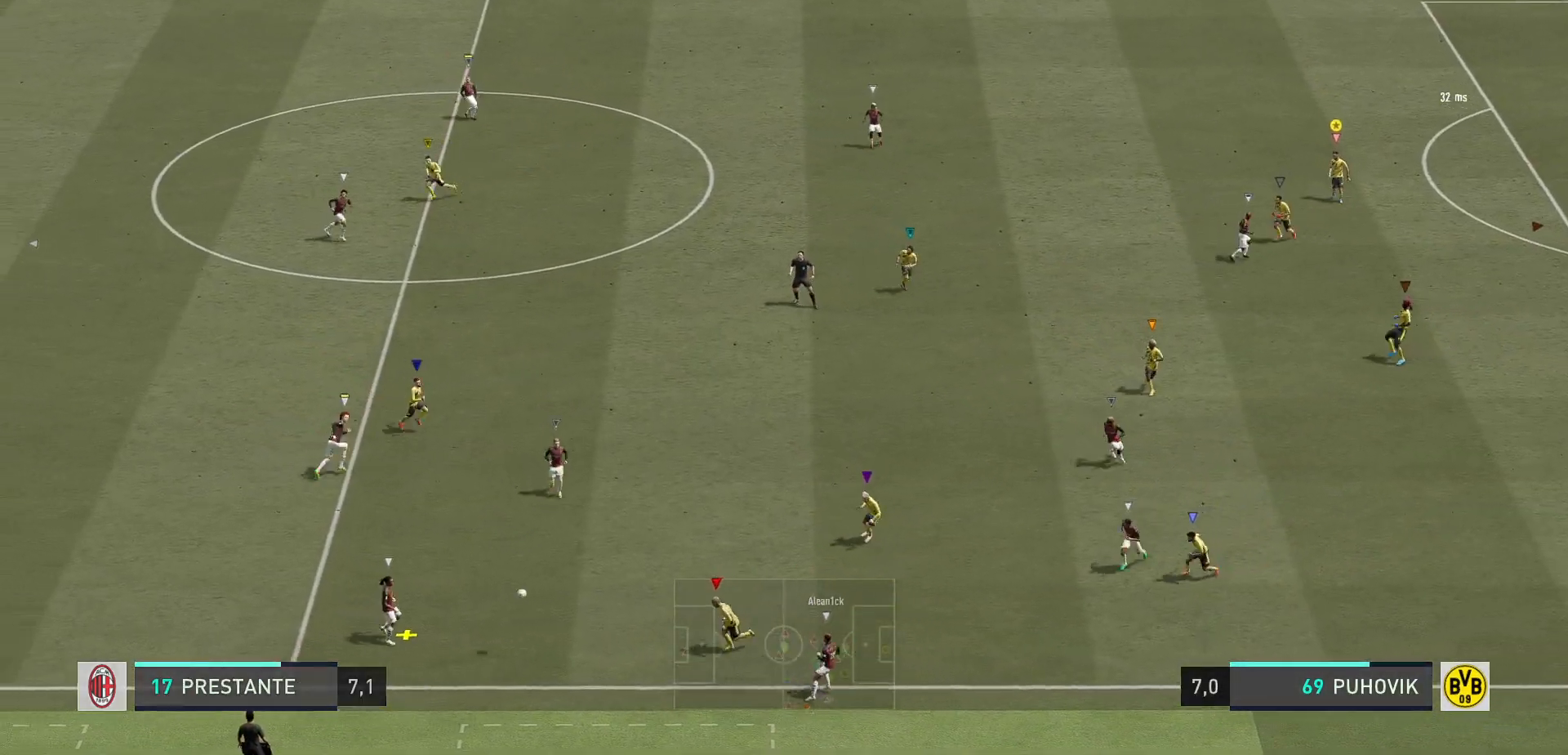
{"buttons": [], "left_stick": "center", "right_stick": "center", "events": []}
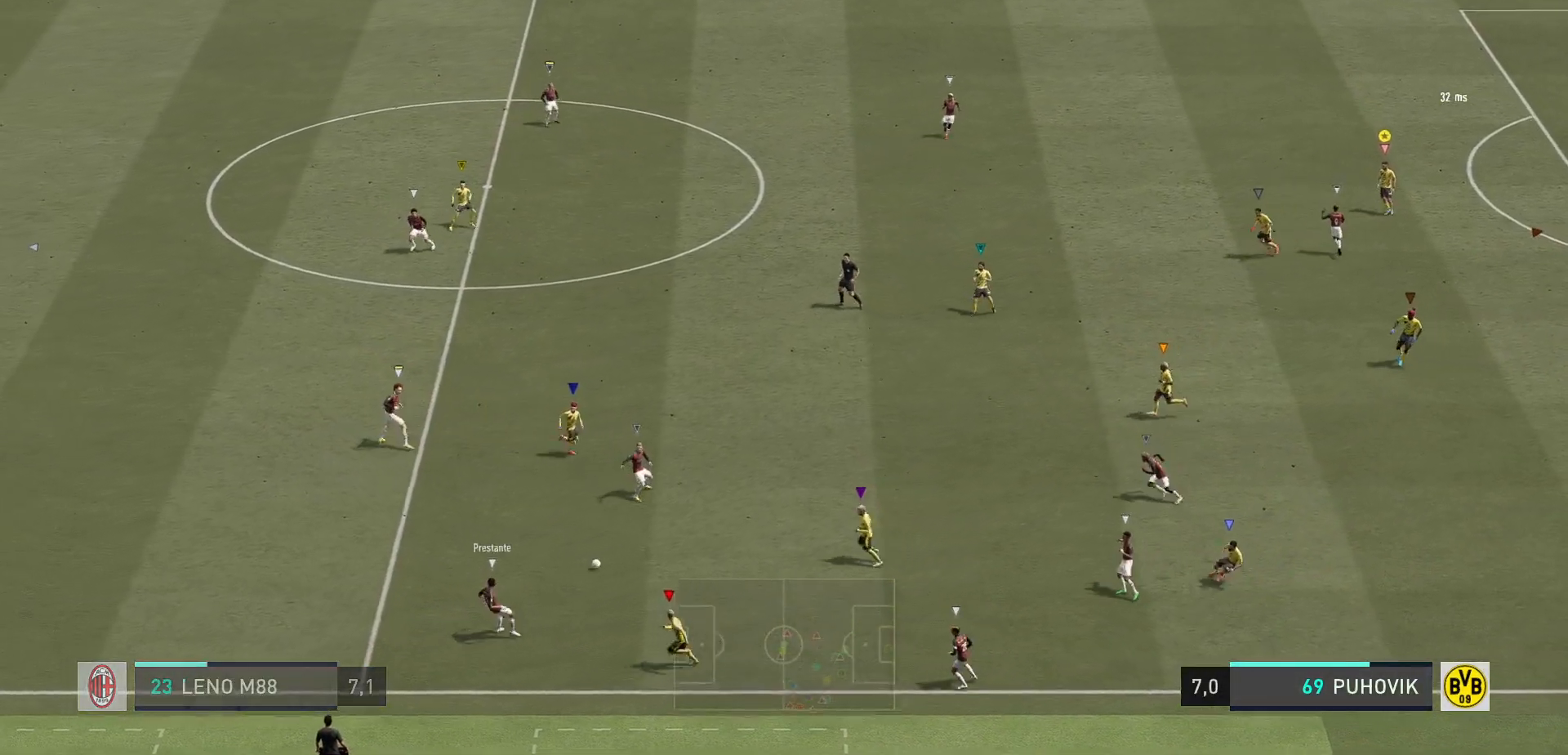
{"buttons": [], "left_stick": "up-left", "right_stick": "center", "events": [[17, "left_stick", "left"], [167, "left_stick", "up-left"]]}
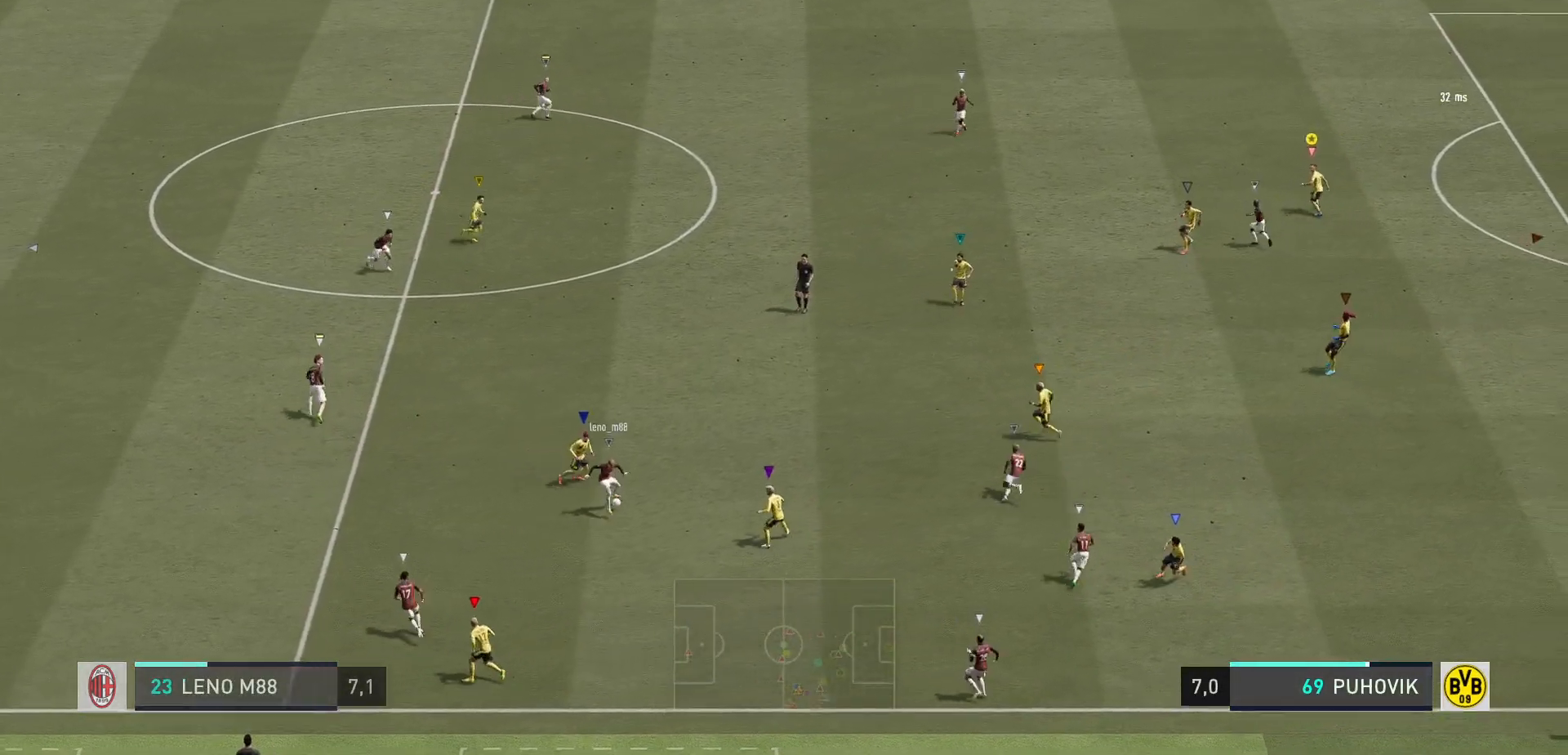
{"buttons": [], "left_stick": "center", "right_stick": "center", "events": [[417, "left_stick", "center"]]}
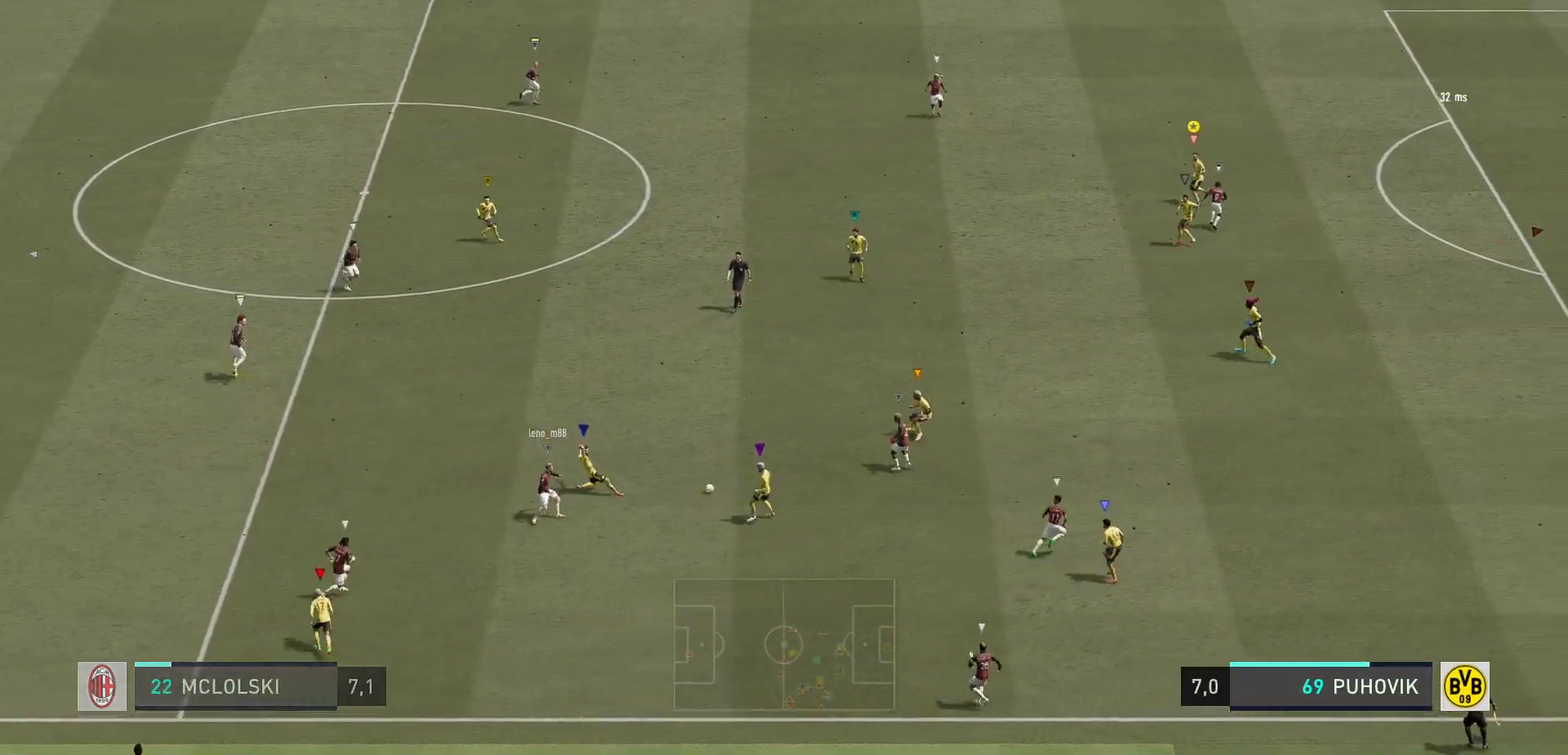
{"buttons": [], "left_stick": "center", "right_stick": "center", "events": [[17, "left_stick", "up-left"], [67, "left_stick", "up"], [333, "left_stick", "center"]]}
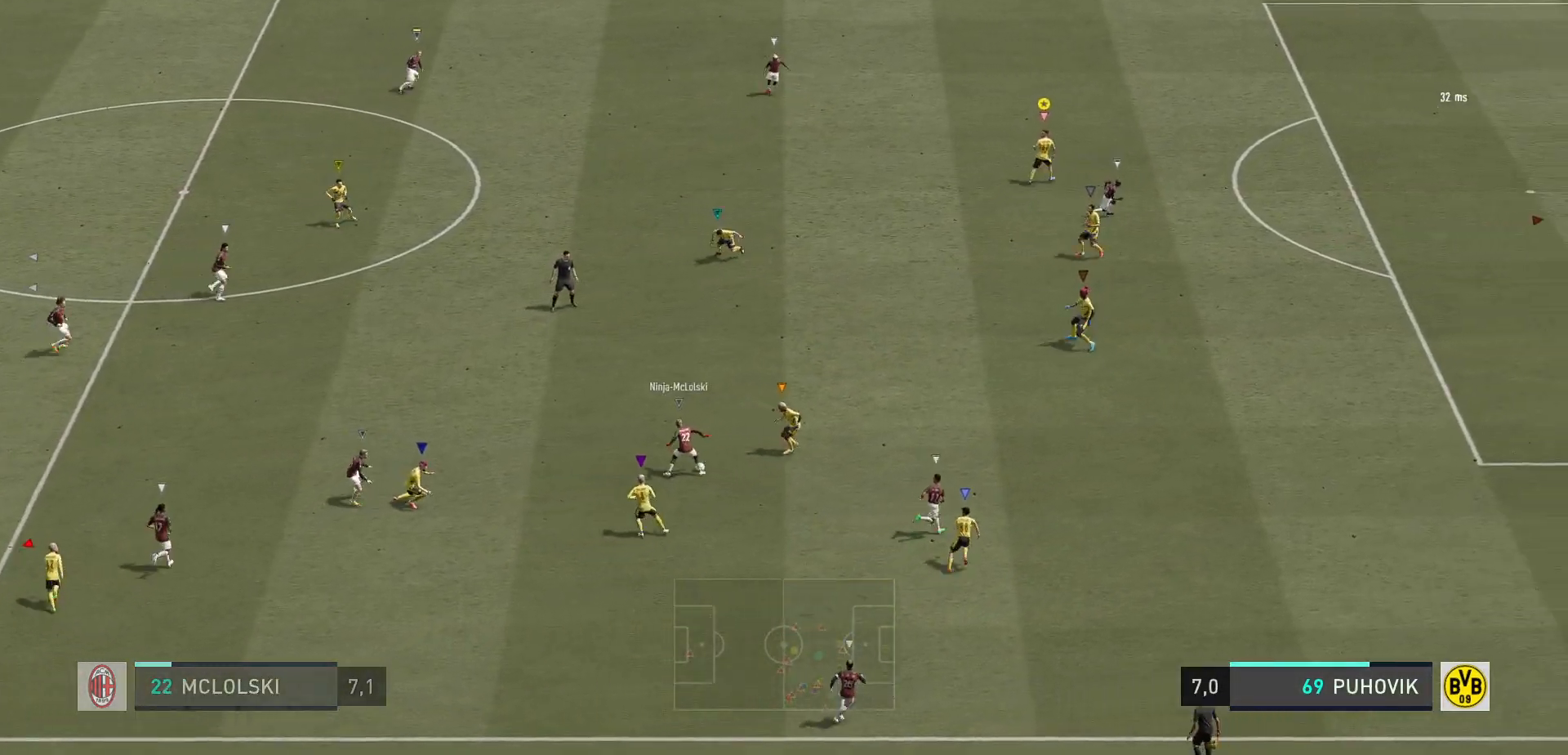
{"buttons": [], "left_stick": "right", "right_stick": "center", "events": [[67, "left_stick", "up-right"], [233, "left_stick", "right"]]}
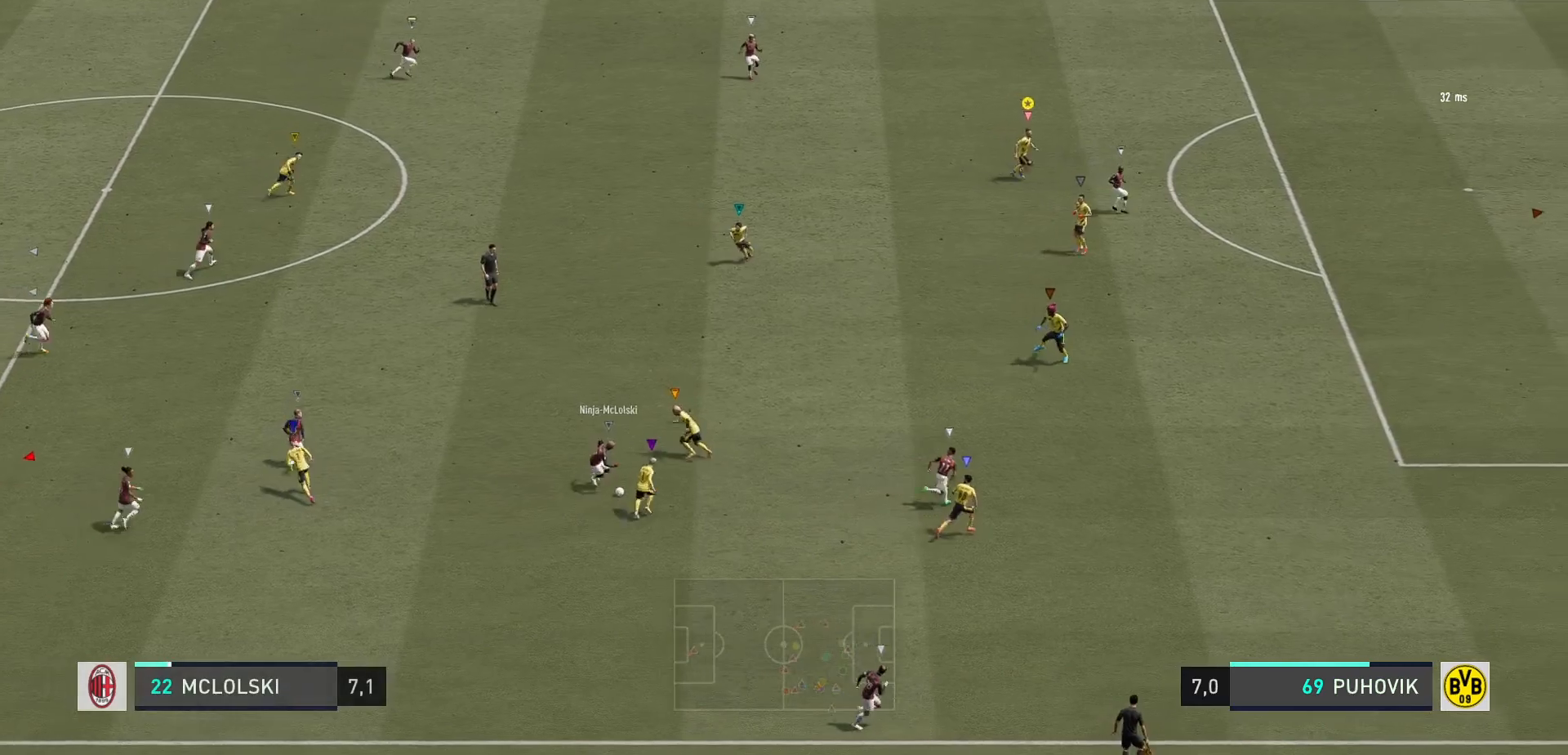
{"buttons": [], "left_stick": "right", "right_stick": "center", "events": [[167, "left_stick", "center"], [433, "left_stick", "right"]]}
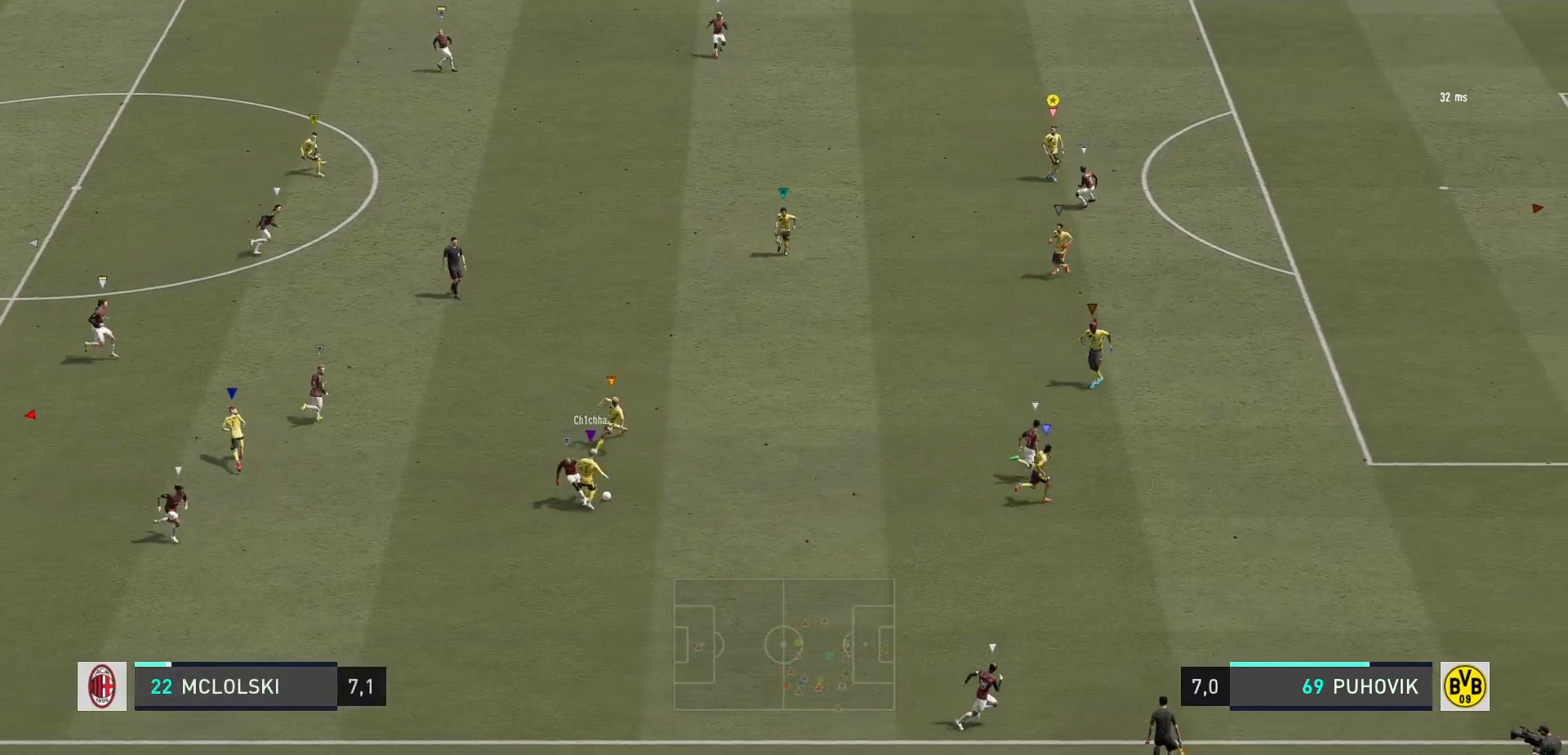
{"buttons": [], "left_stick": "center", "right_stick": "center", "events": [[167, "left_stick", "center"]]}
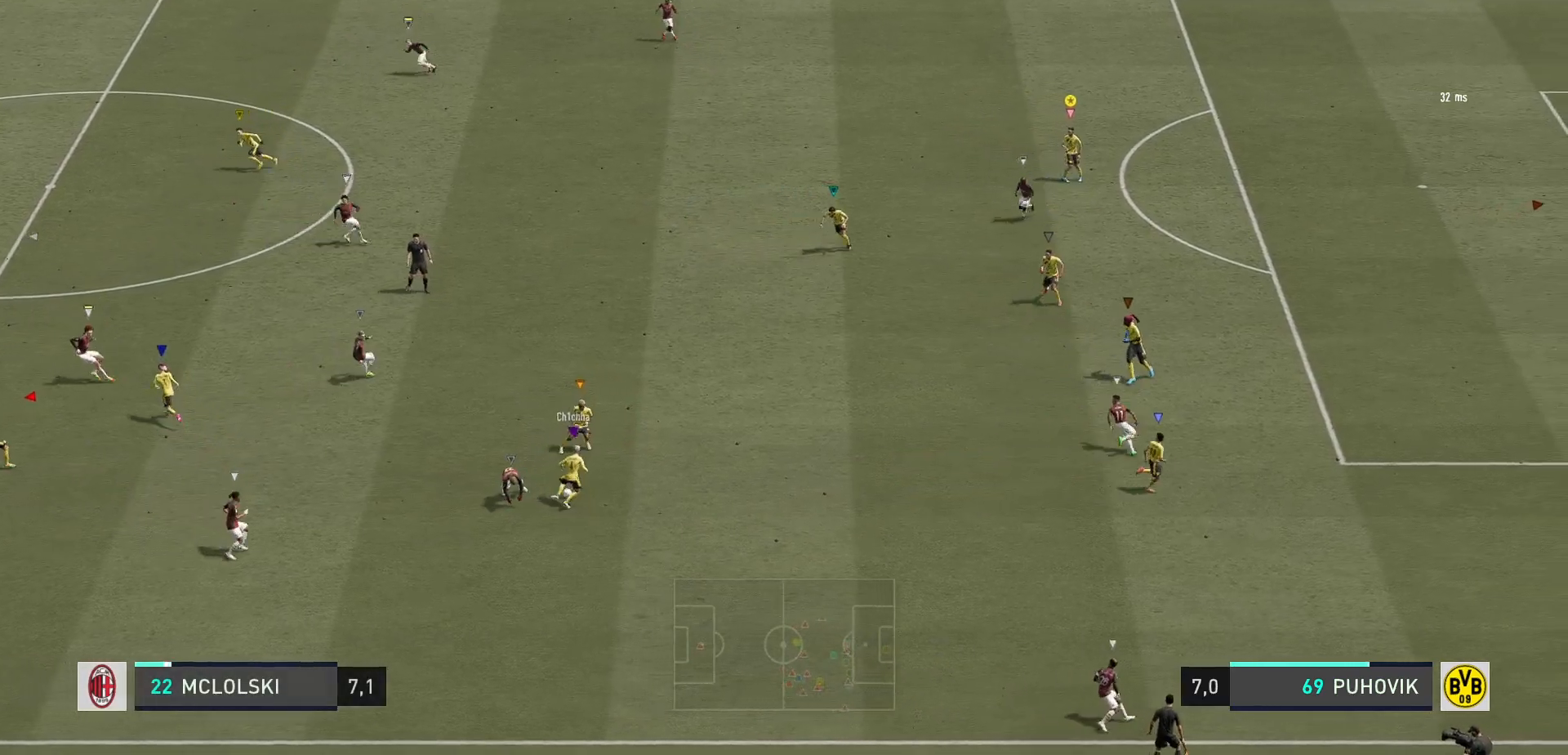
{"buttons": [], "left_stick": "up-left", "right_stick": "center", "events": [[183, "left_stick", "up"], [383, "left_stick", "up-left"]]}
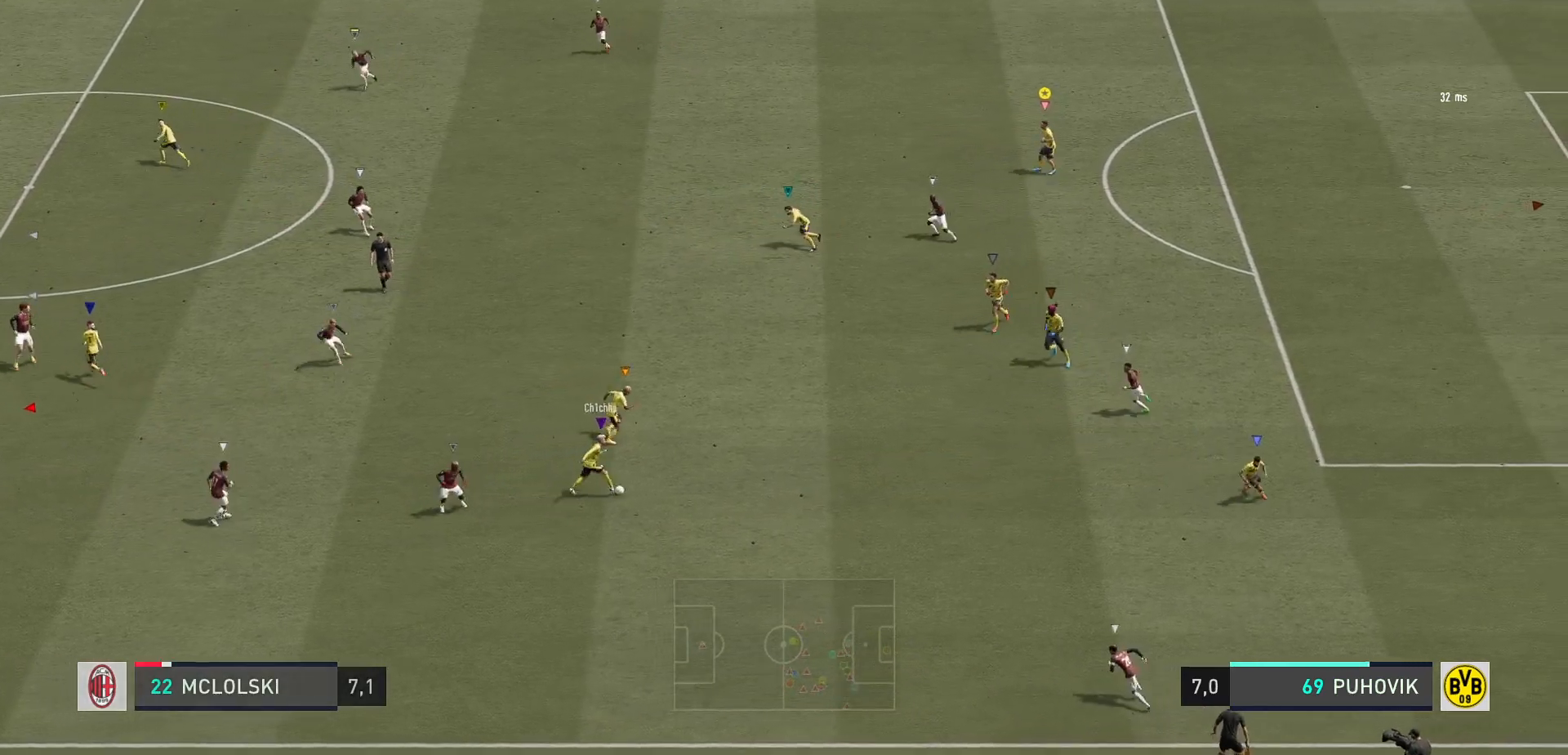
{"buttons": [], "left_stick": "up-left", "right_stick": "center", "events": []}
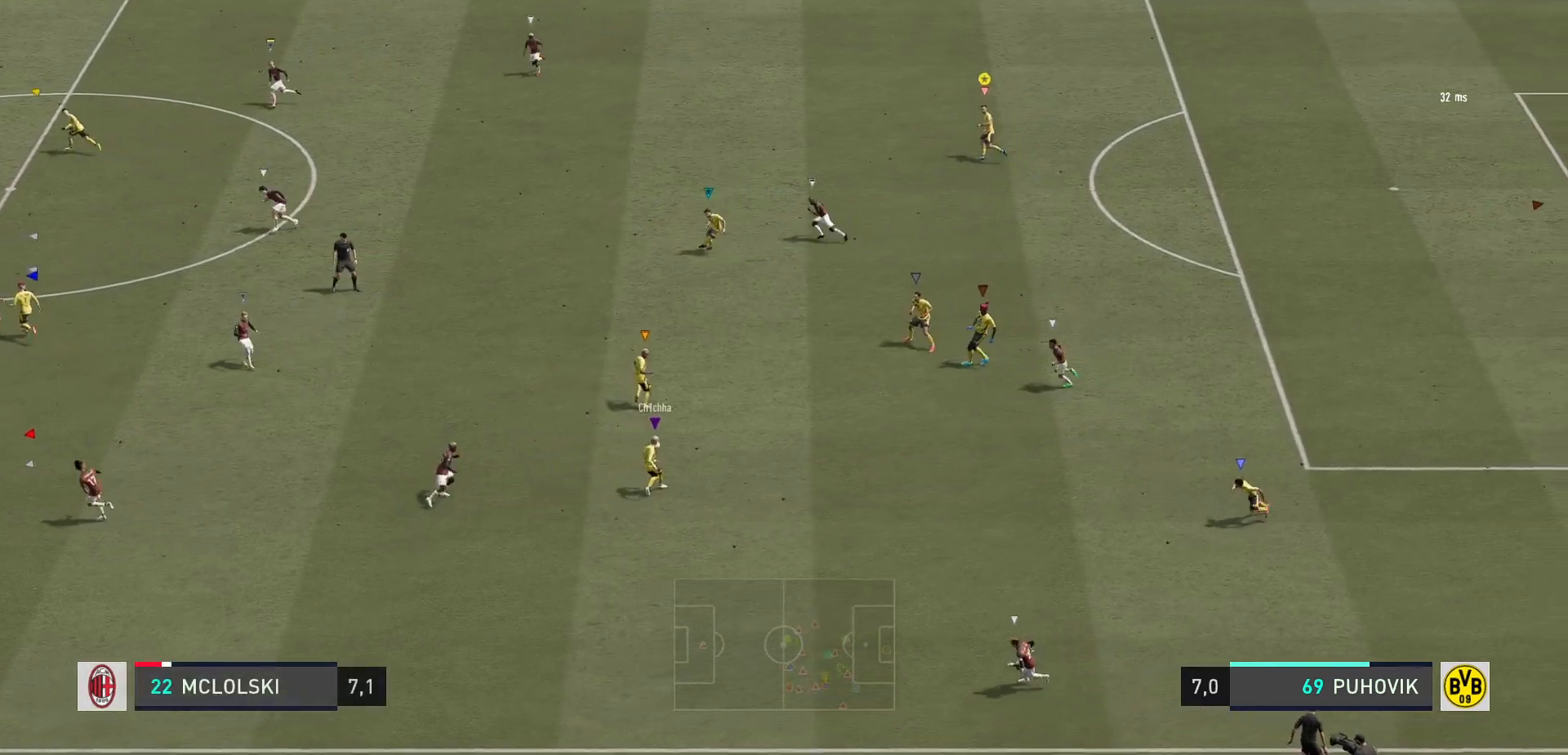
{"buttons": [], "left_stick": "up-left", "right_stick": "center", "events": []}
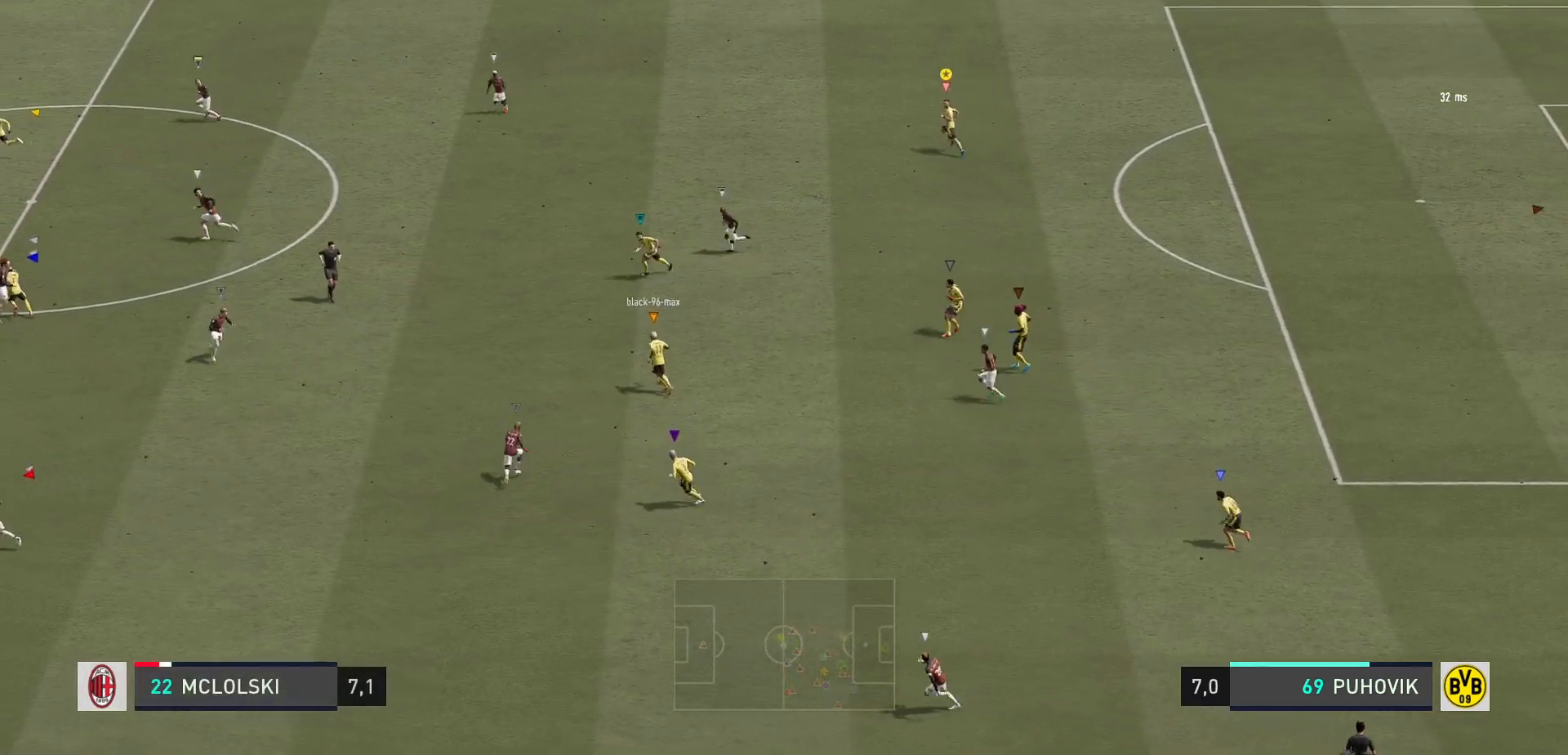
{"buttons": [], "left_stick": "up-left", "right_stick": "center", "events": []}
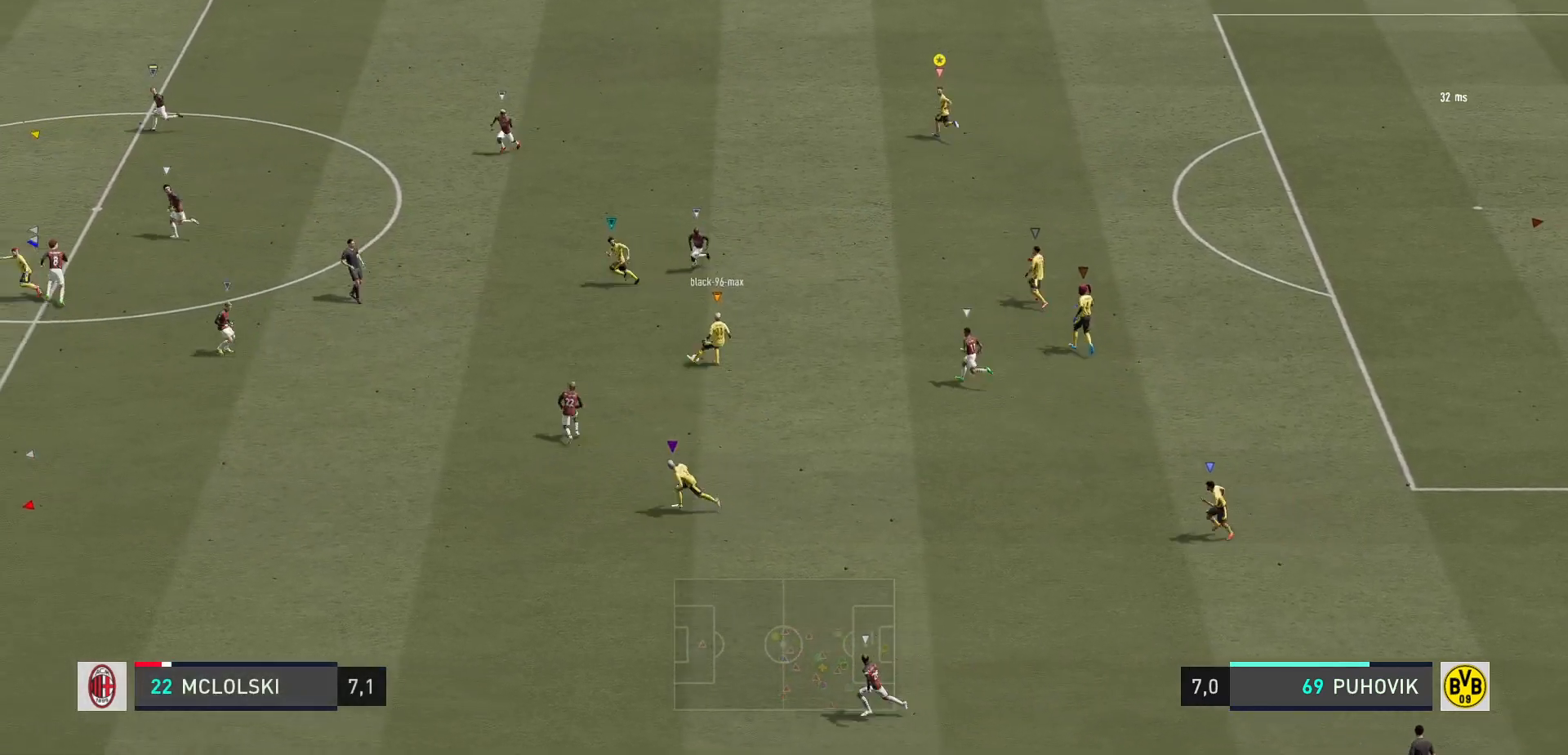
{"buttons": [], "left_stick": "up-left", "right_stick": "center", "events": []}
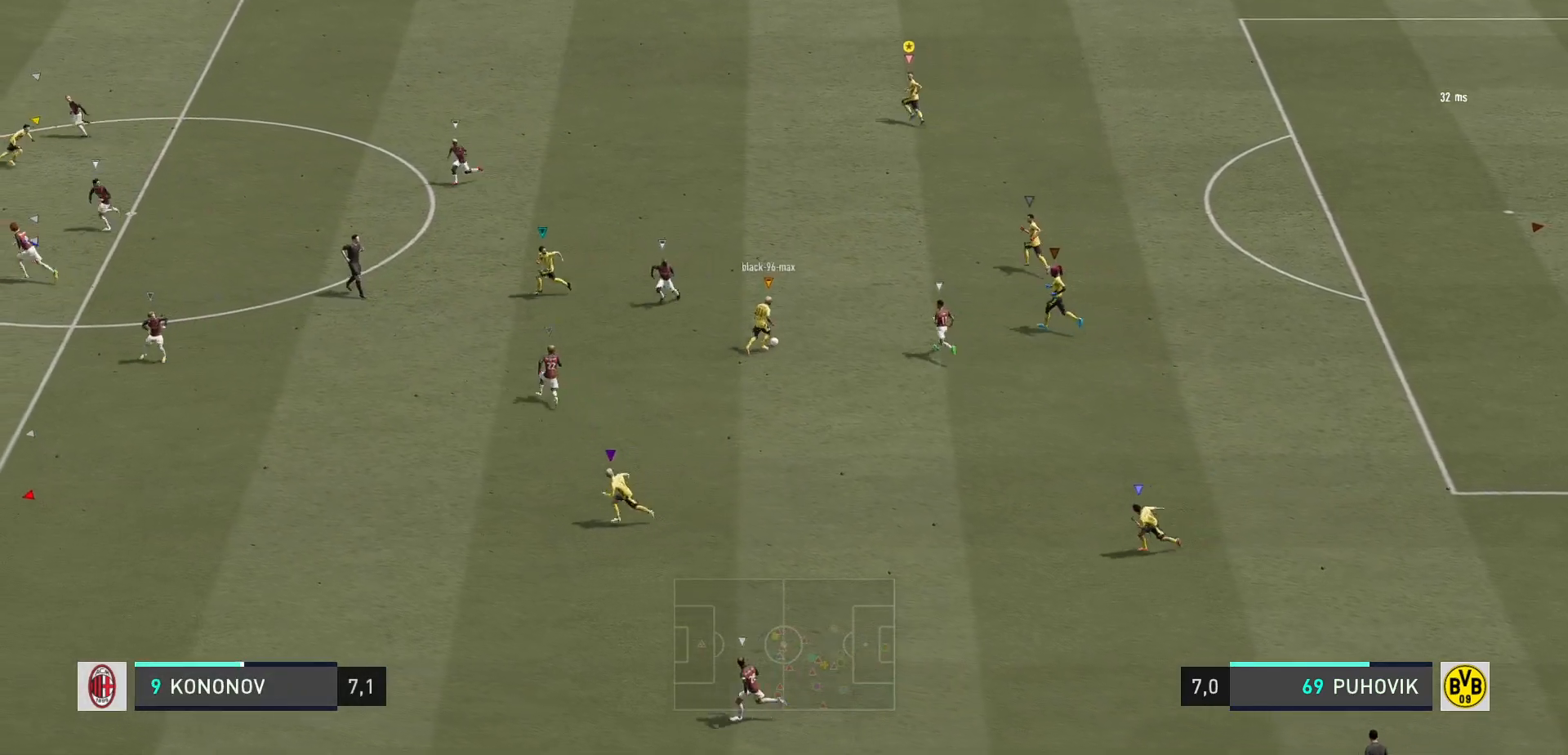
{"buttons": [], "left_stick": "up-left", "right_stick": "center", "events": []}
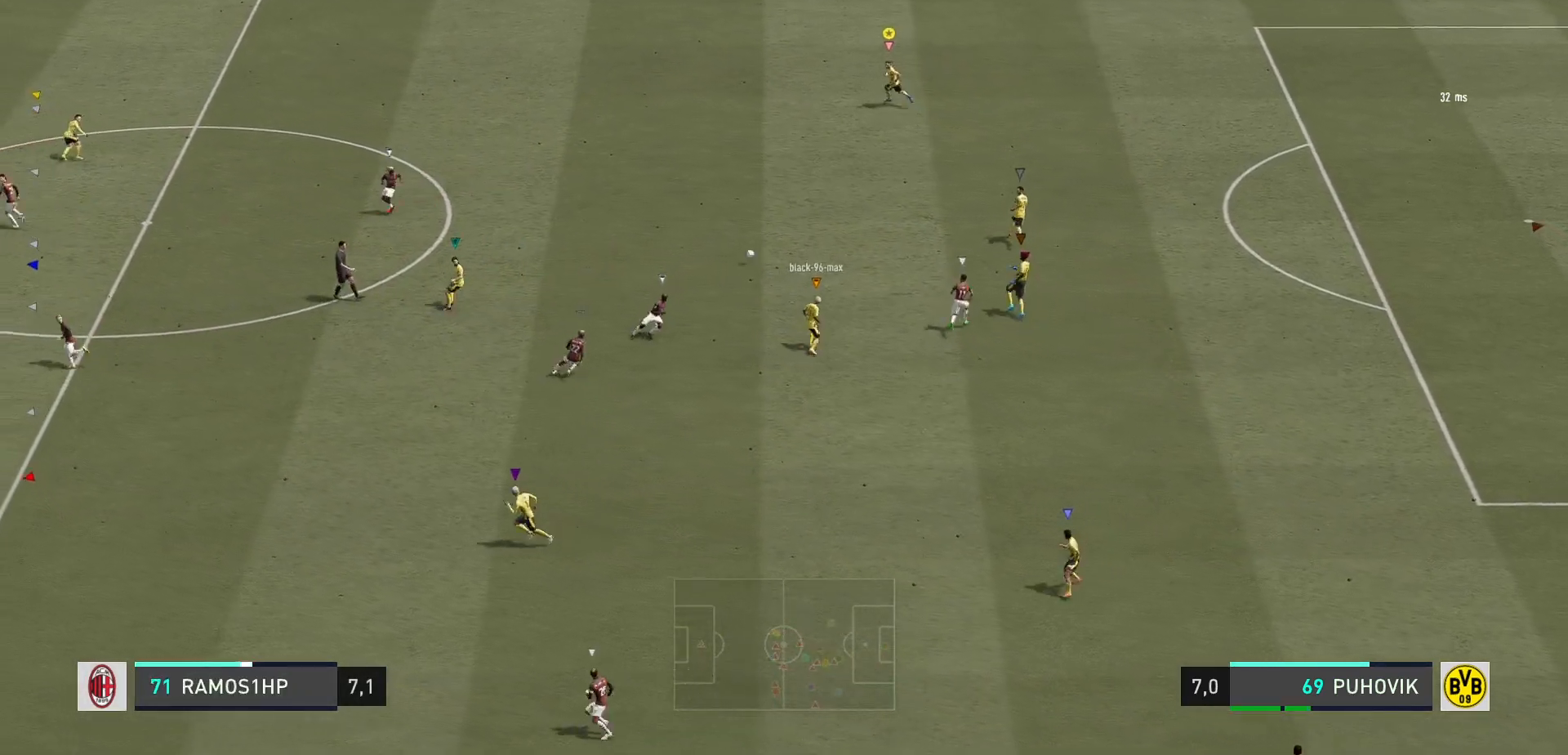
{"buttons": ["R2"], "left_stick": "up-left", "right_stick": "center", "events": [[183, "R2", "down"]]}
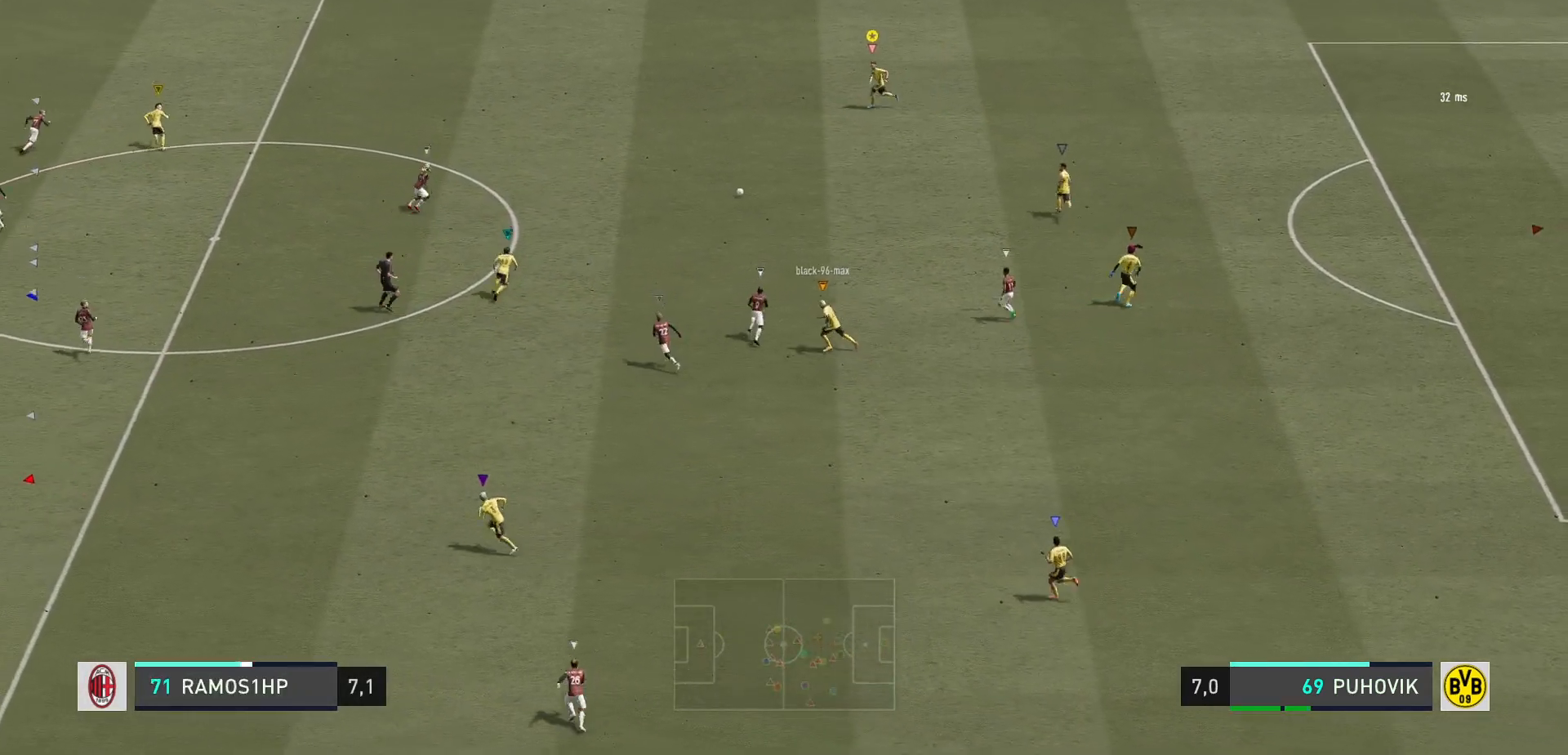
{"buttons": ["R2"], "left_stick": "up-left", "right_stick": "center", "events": []}
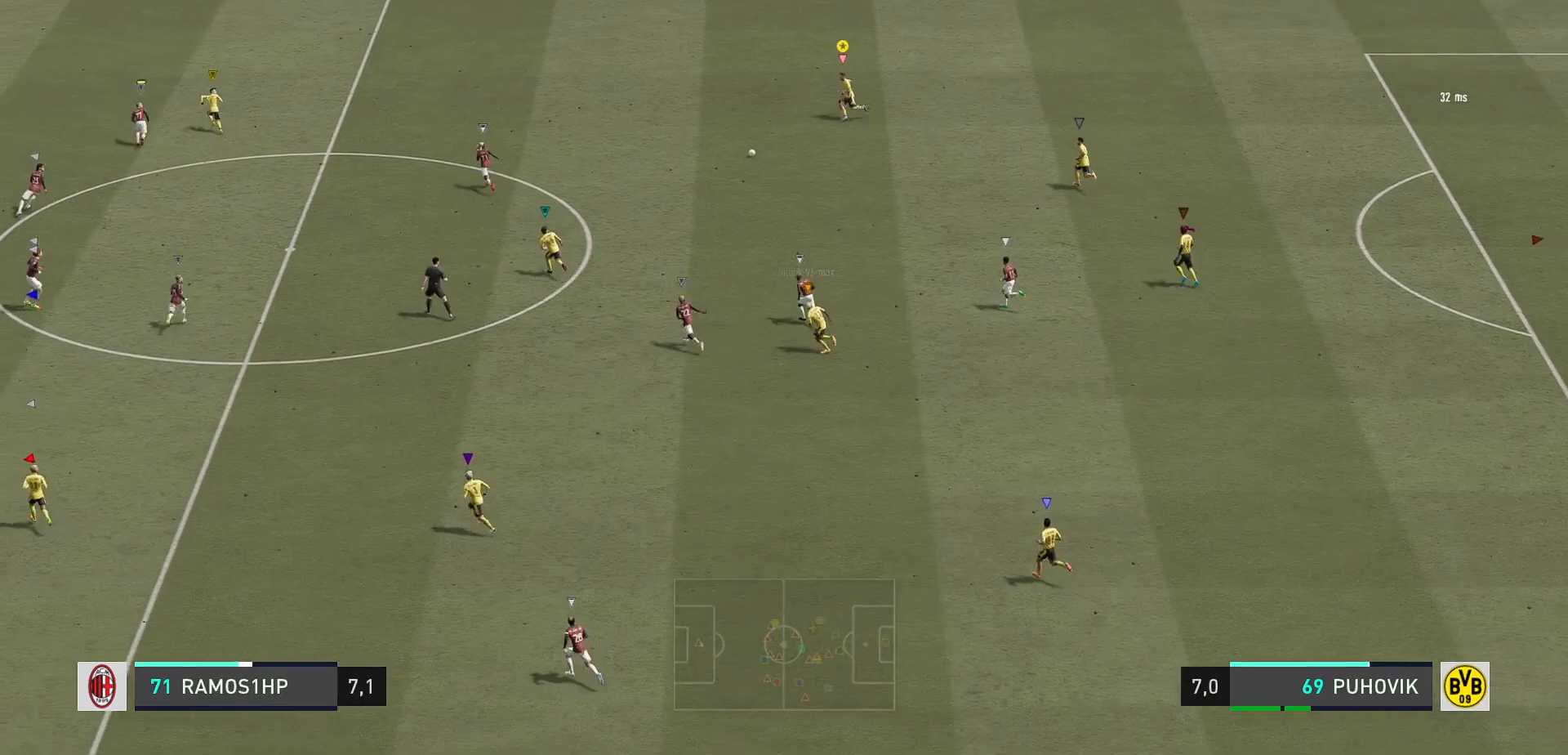
{"buttons": [], "left_stick": "up-left", "right_stick": "center", "events": [[333, "R2", "up"]]}
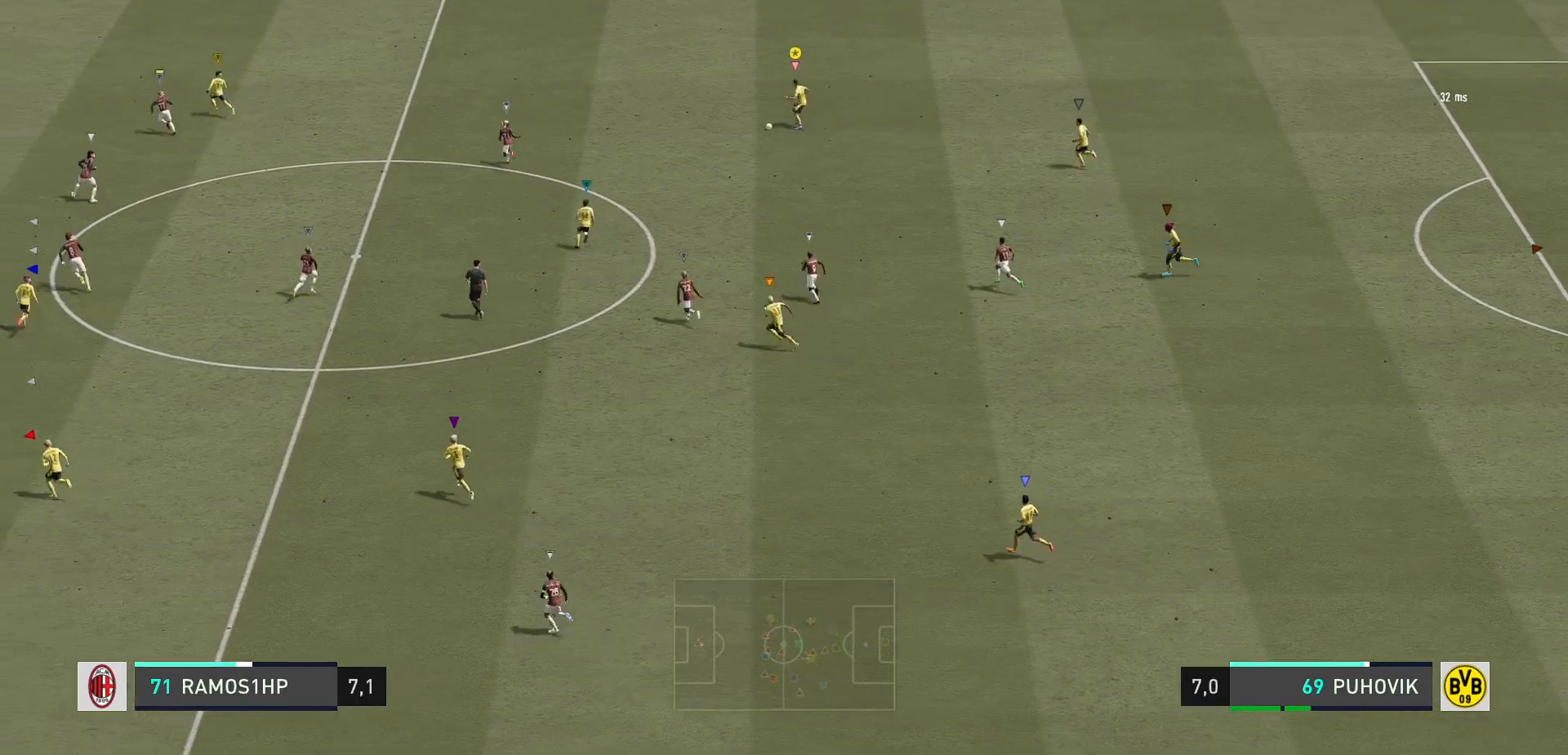
{"buttons": ["Y"], "left_stick": "up-left", "right_stick": "center", "events": [[383, "Y", "down"]]}
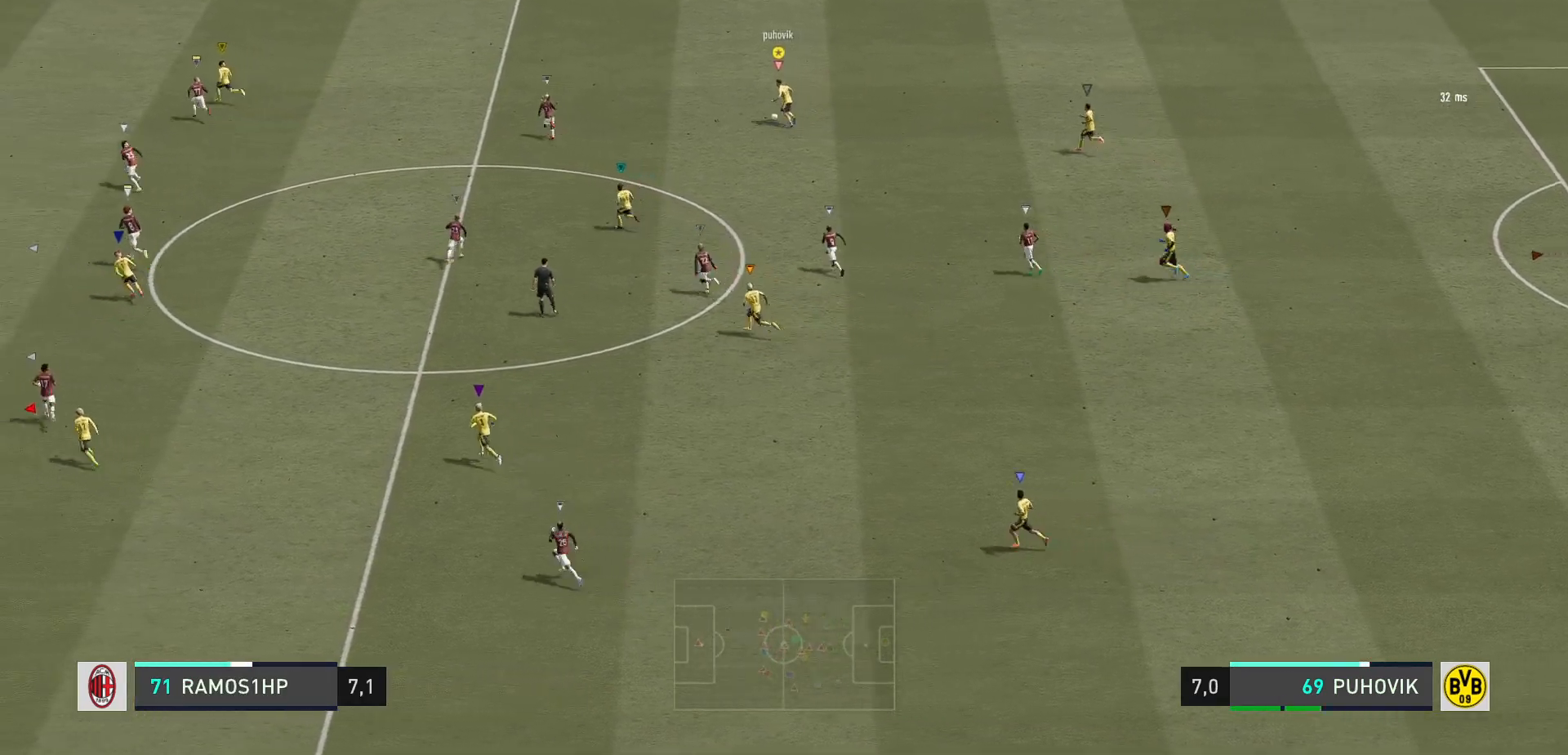
{"buttons": ["R1"], "left_stick": "center", "right_stick": "center", "events": [[33, "R1", "down"], [133, "Y", "up"], [350, "left_stick", "center"]]}
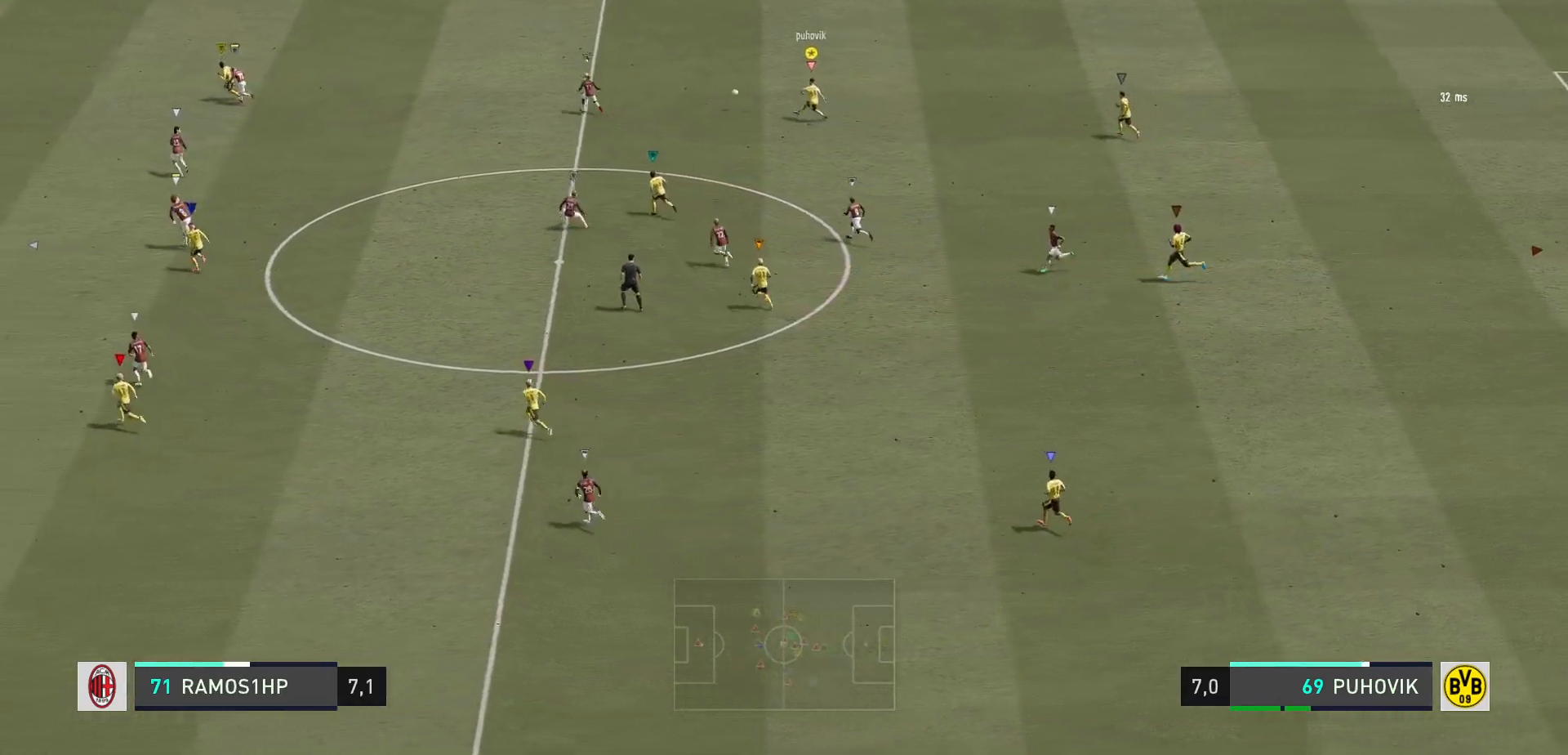
{"buttons": ["R2"], "left_stick": "center", "right_stick": "center", "events": [[50, "R1", "up"], [150, "R2", "down"]]}
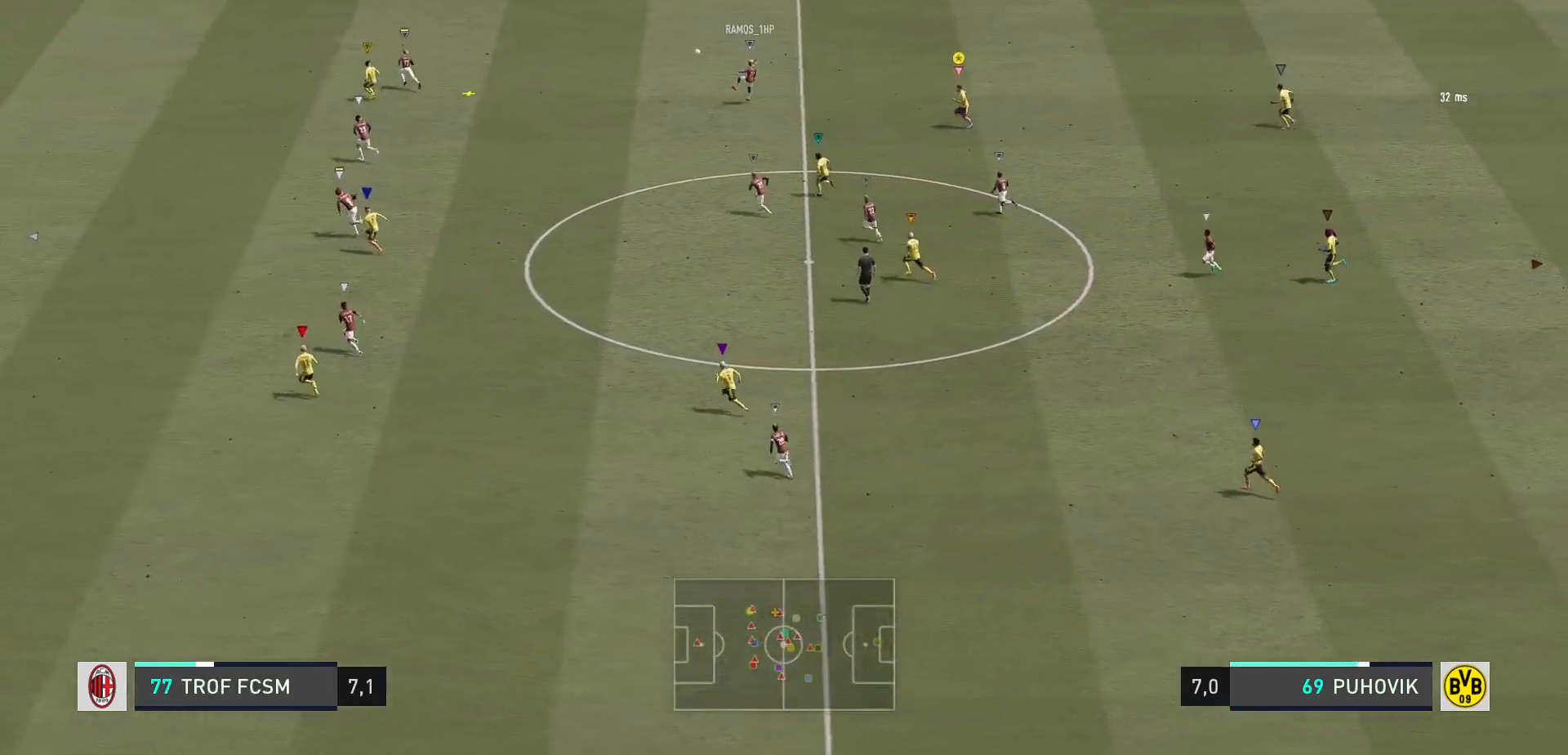
{"buttons": ["R2"], "left_stick": "left", "right_stick": "center", "events": [[33, "left_stick", "left"]]}
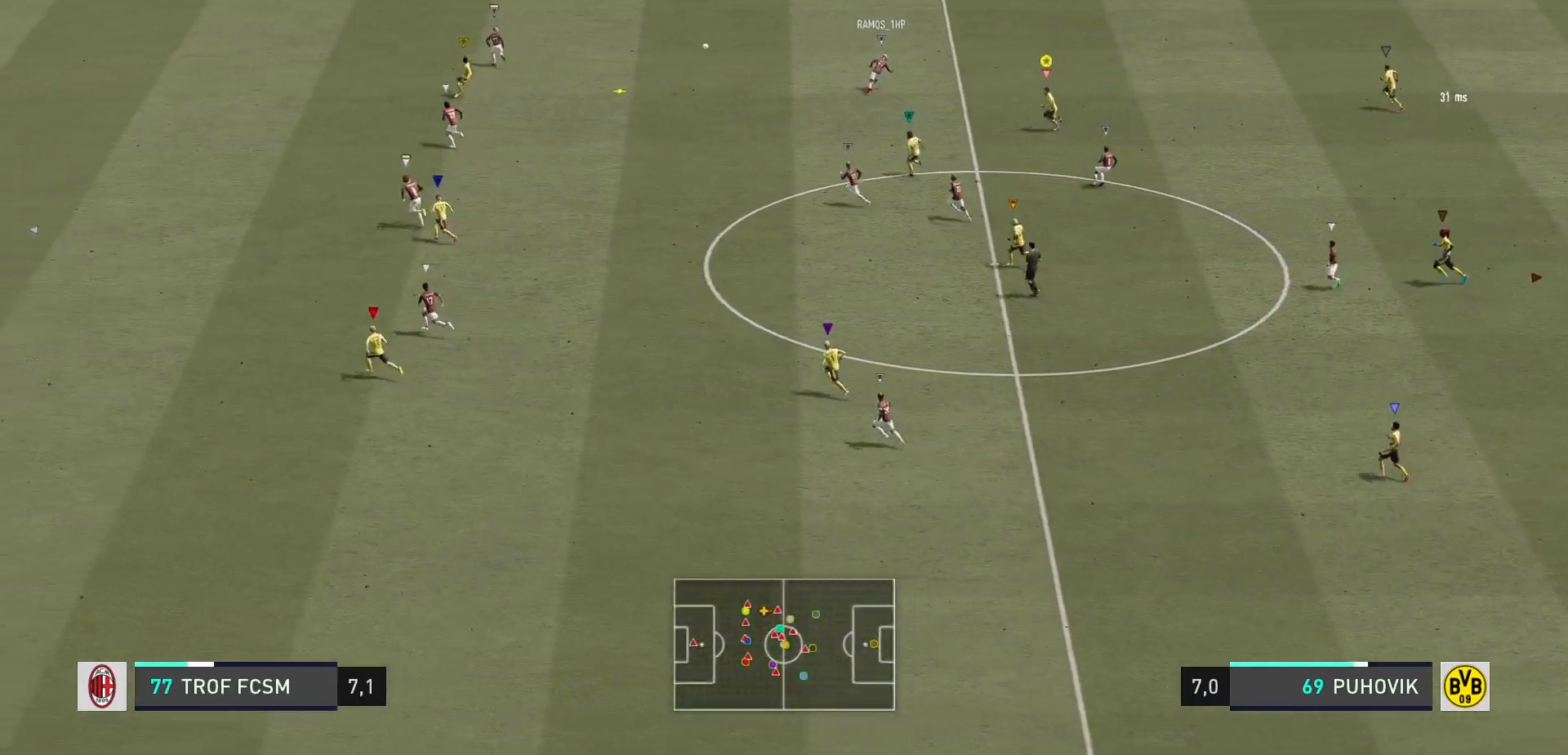
{"buttons": [], "left_stick": "up-left", "right_stick": "center", "events": [[100, "left_stick", "up-left"], [500, "R2", "up"]]}
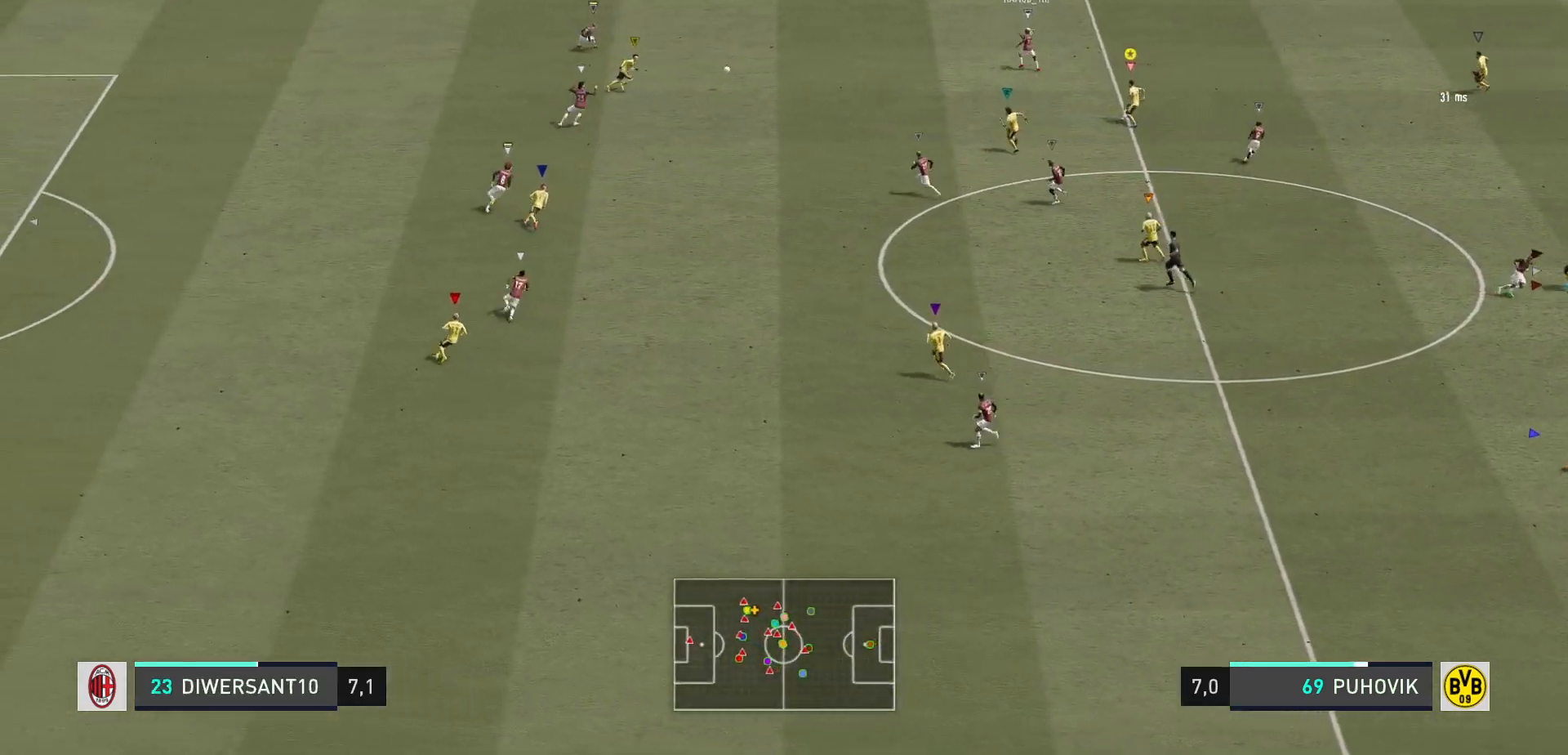
{"buttons": [], "left_stick": "up-left", "right_stick": "center", "events": []}
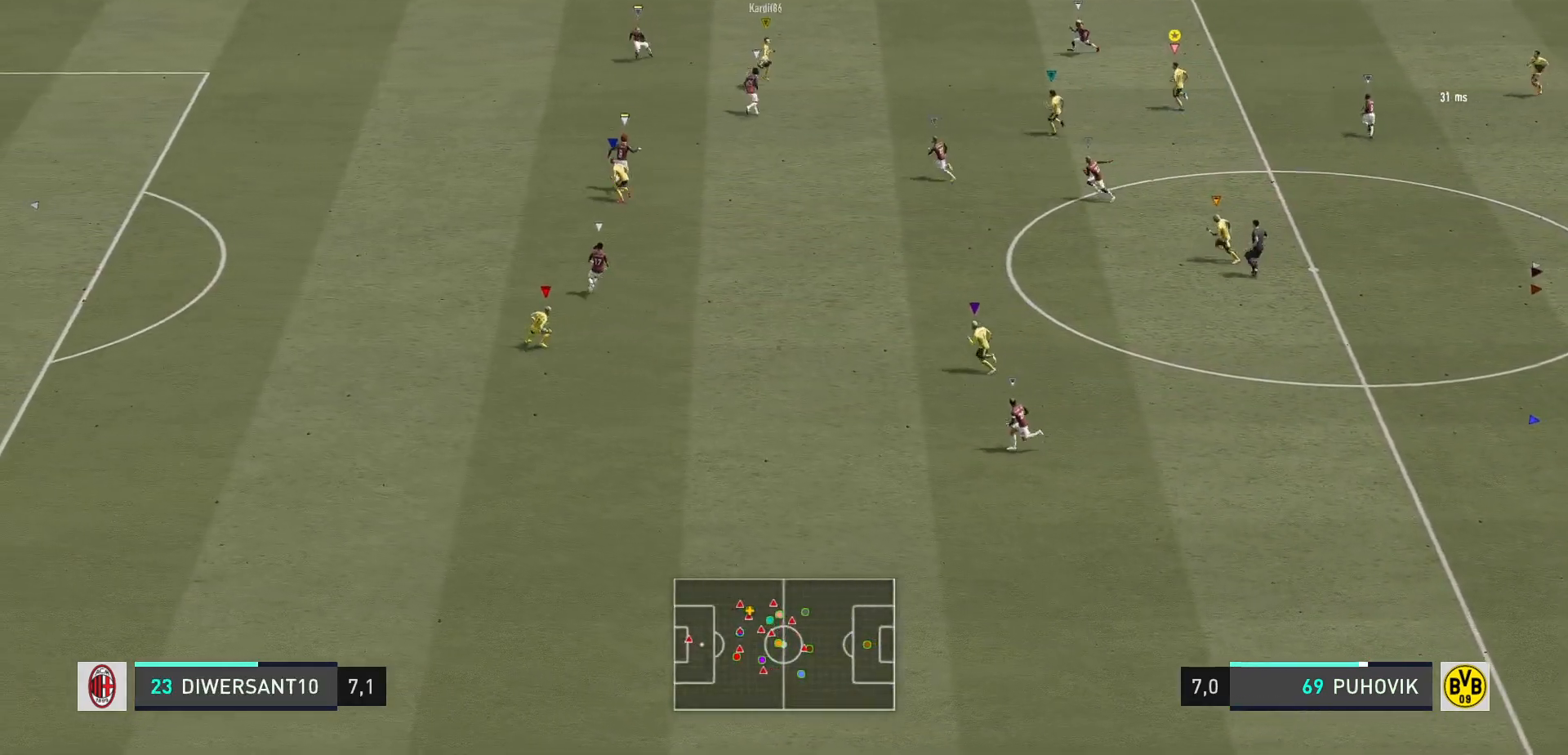
{"buttons": ["R2"], "left_stick": "up-left", "right_stick": "center", "events": [[167, "R2", "down"]]}
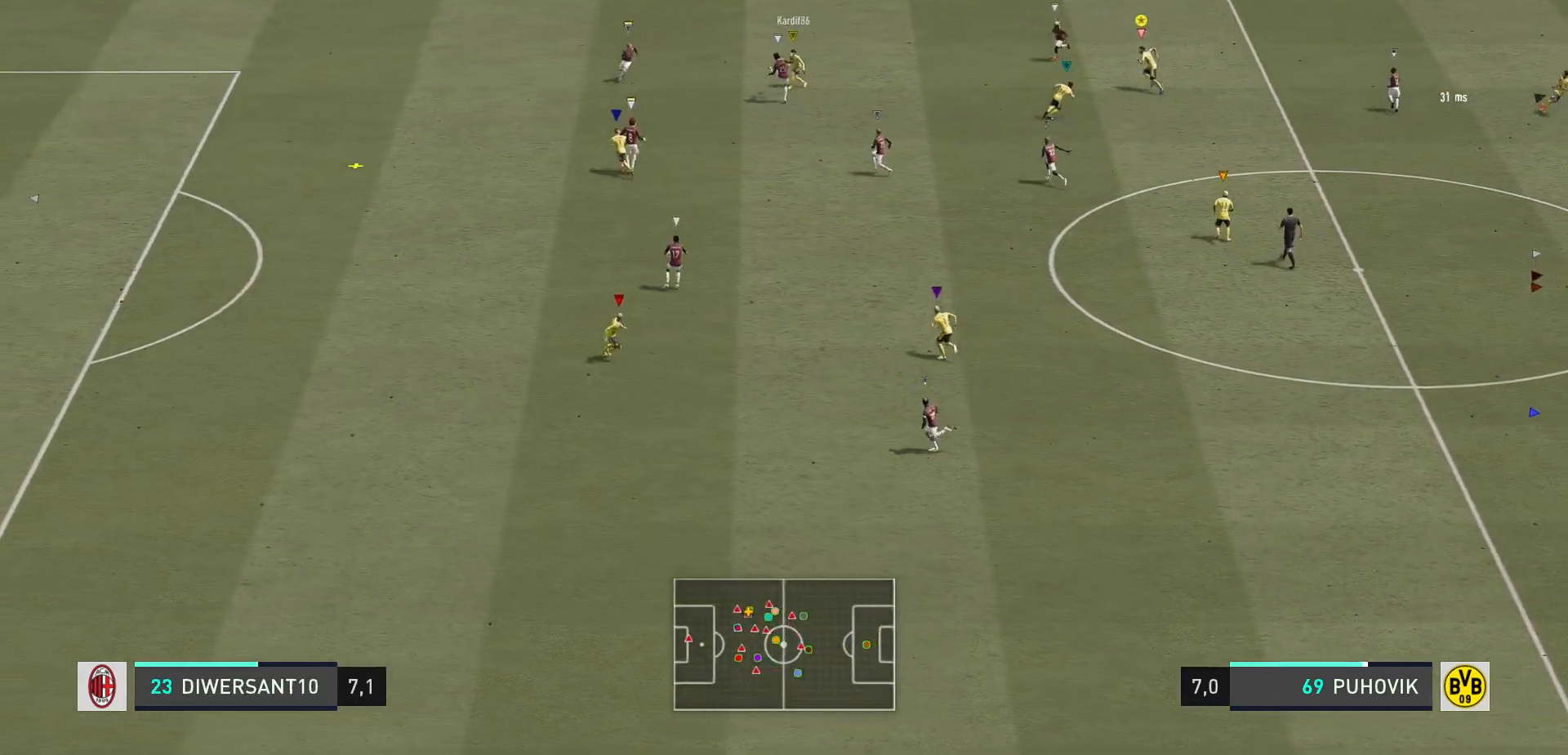
{"buttons": [], "left_stick": "up", "right_stick": "center", "events": [[183, "left_stick", "up"], [317, "R2", "up"]]}